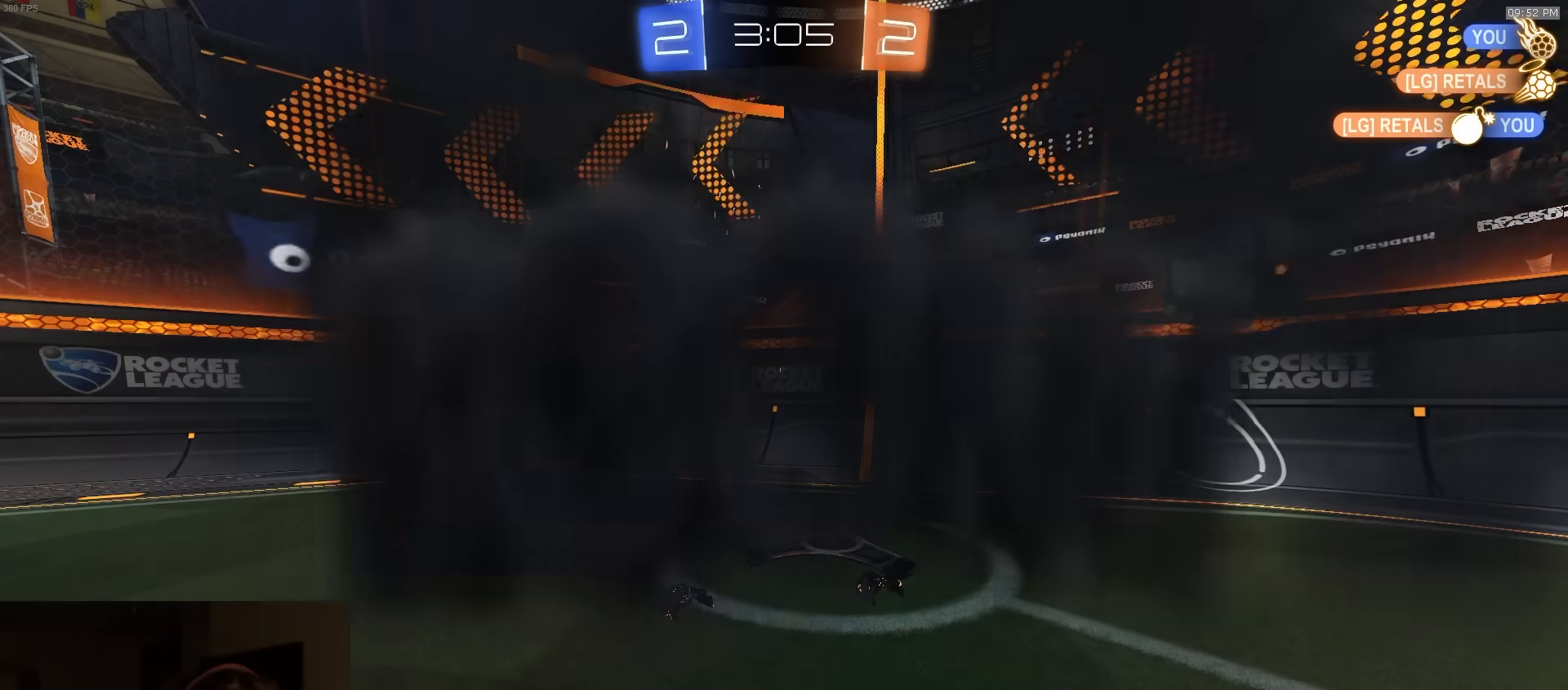
Gameplay with a controller (PlayStation layout); each line is a JSON object with the inputs held at the frame after it. "events" lists button and stick changes between this image and that frame as [ms after this image, input, new state], when the widget could be followed in between.
{"buttons": [], "left_stick": "center", "right_stick": "center", "events": []}
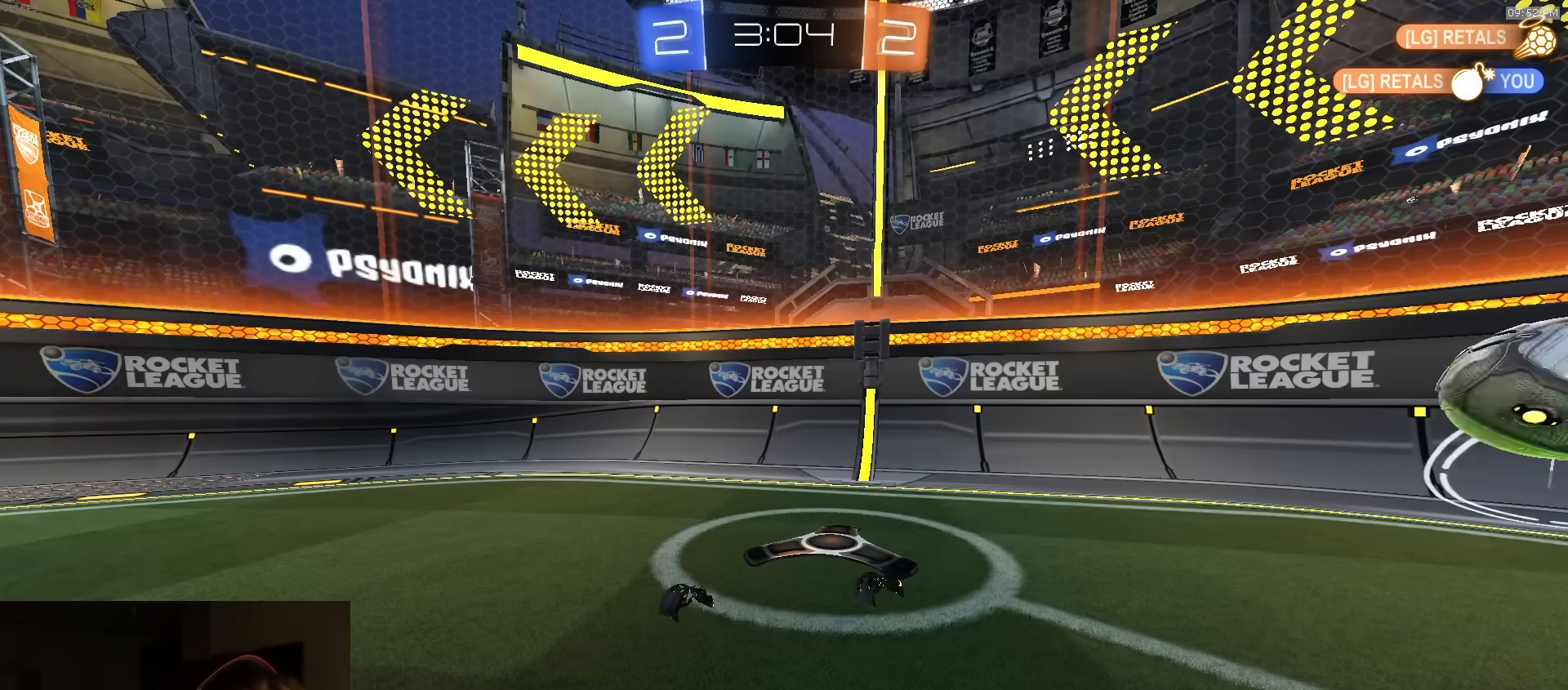
{"buttons": [], "left_stick": "center", "right_stick": "center", "events": []}
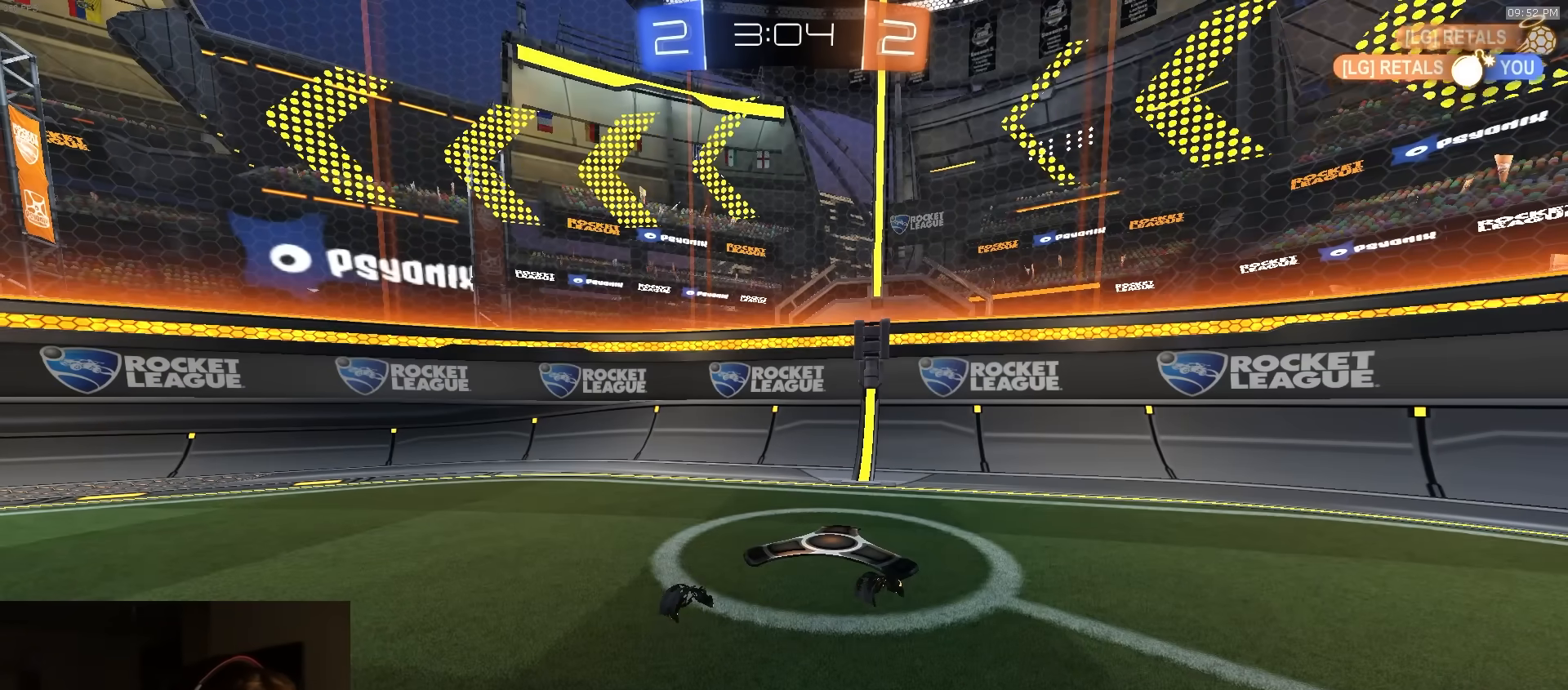
{"buttons": [], "left_stick": "center", "right_stick": "center", "events": []}
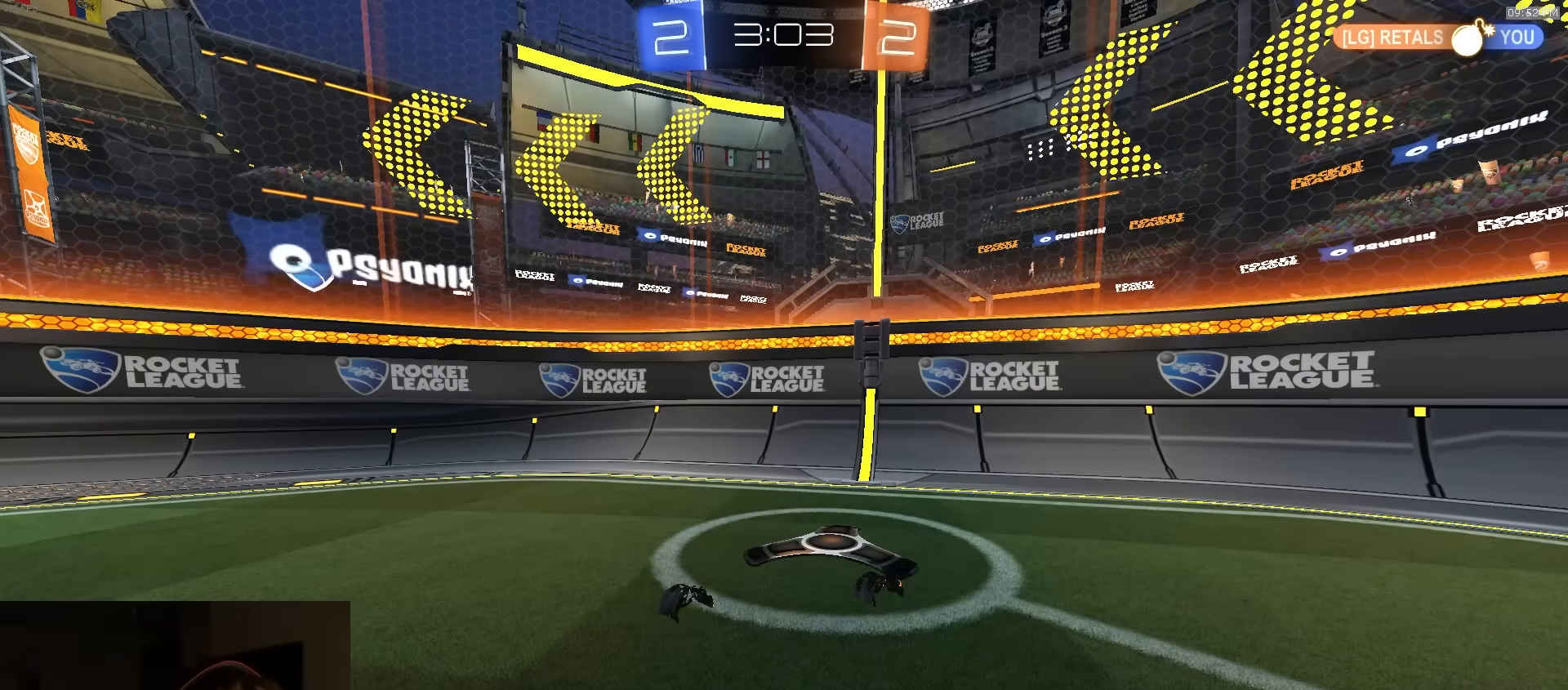
{"buttons": ["R2"], "left_stick": "left", "right_stick": "center", "events": [[17, "R2", "down"], [417, "left_stick", "left"]]}
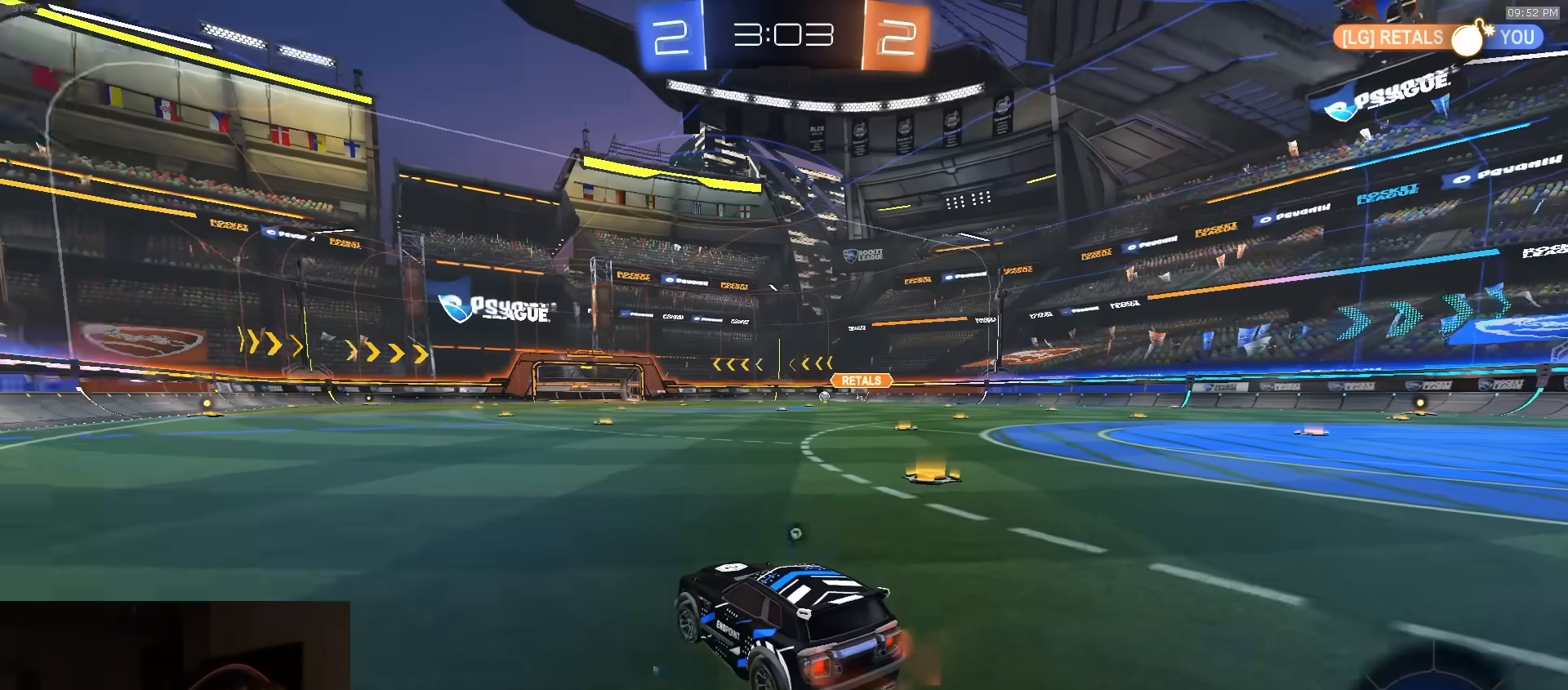
{"buttons": ["R1", "R2"], "left_stick": "left", "right_stick": "center", "events": [[33, "TRIANGLE", "down"], [67, "L1", "down"], [150, "TRIANGLE", "up"], [167, "L1", "up"], [200, "R1", "down"], [300, "TRIANGLE", "down"], [400, "TRIANGLE", "up"]]}
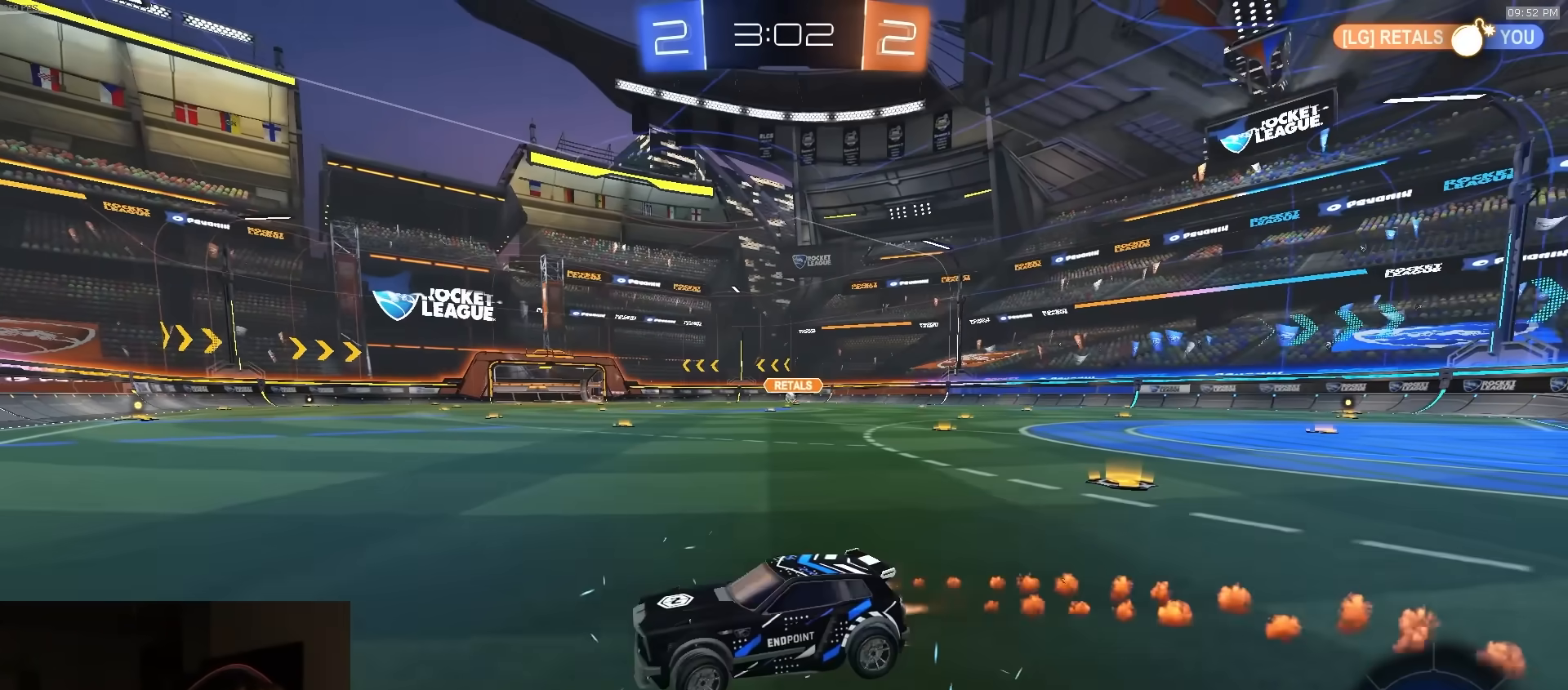
{"buttons": ["R1", "R2"], "left_stick": "right", "right_stick": "center", "events": [[83, "left_stick", "center"], [167, "left_stick", "right"], [233, "L1", "down"], [383, "L1", "up"]]}
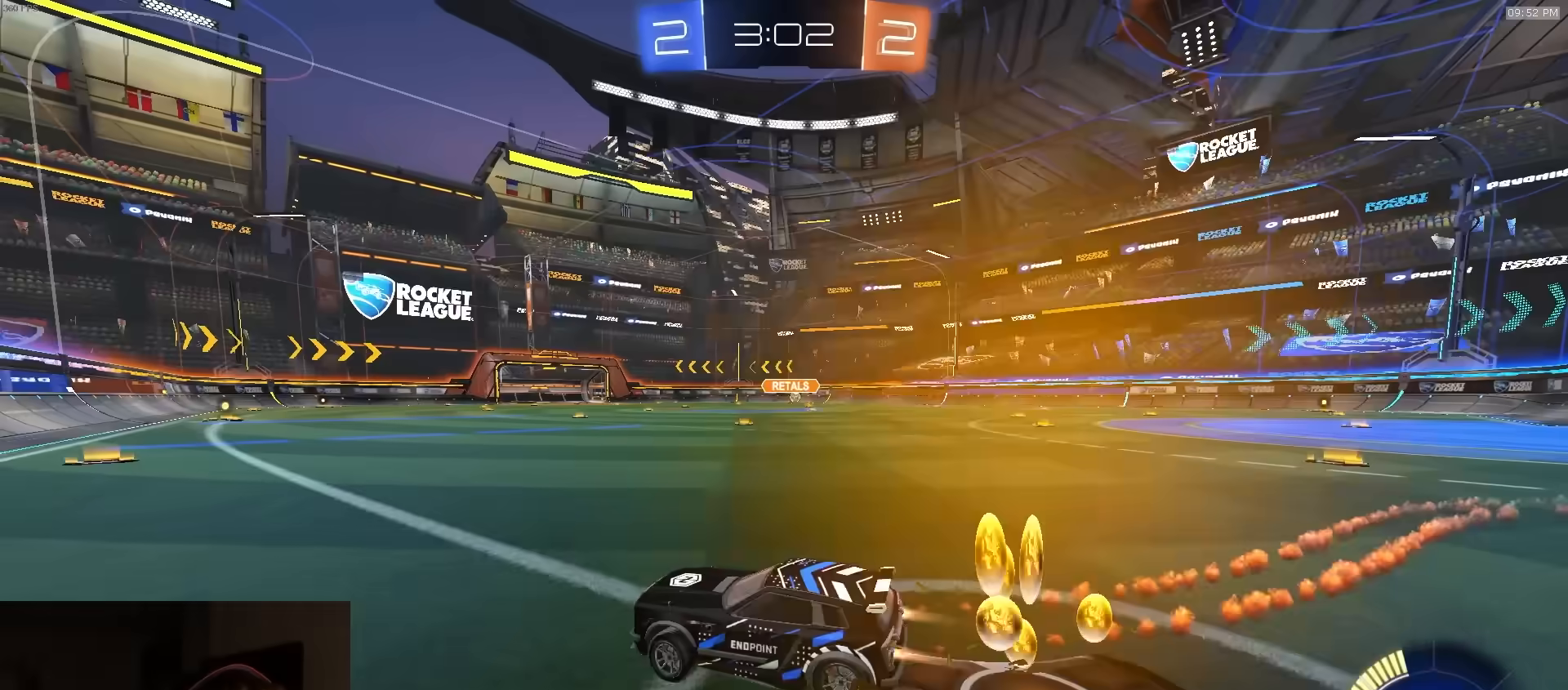
{"buttons": ["R2"], "left_stick": "right", "right_stick": "center", "events": [[350, "R1", "up"]]}
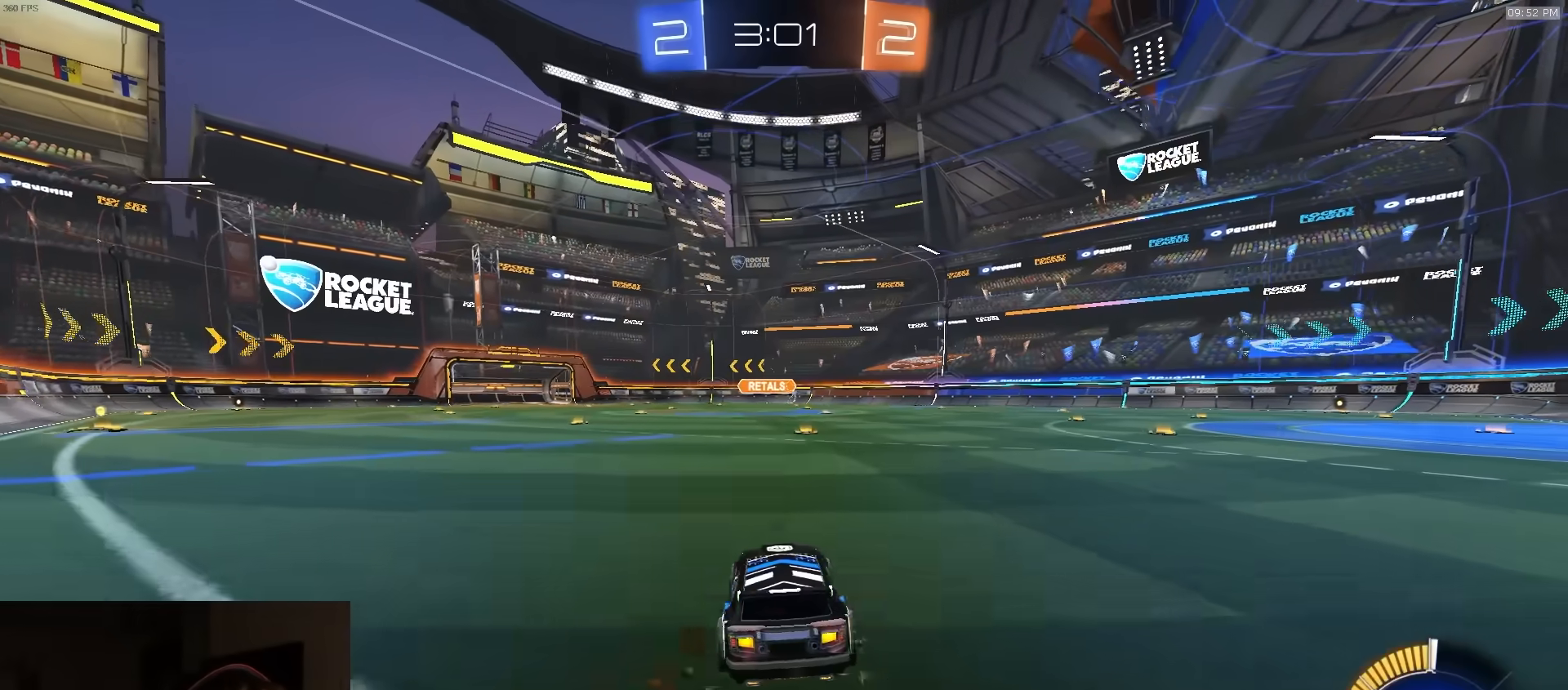
{"buttons": ["L1", "R1", "R2"], "left_stick": "down-right", "right_stick": "center", "events": [[17, "CROSS", "down"], [17, "R1", "down"], [33, "L1", "down"], [33, "left_stick", "up-right"], [67, "CROSS", "up"], [100, "CROSS", "down"], [133, "left_stick", "down-right"], [300, "CROSS", "up"]]}
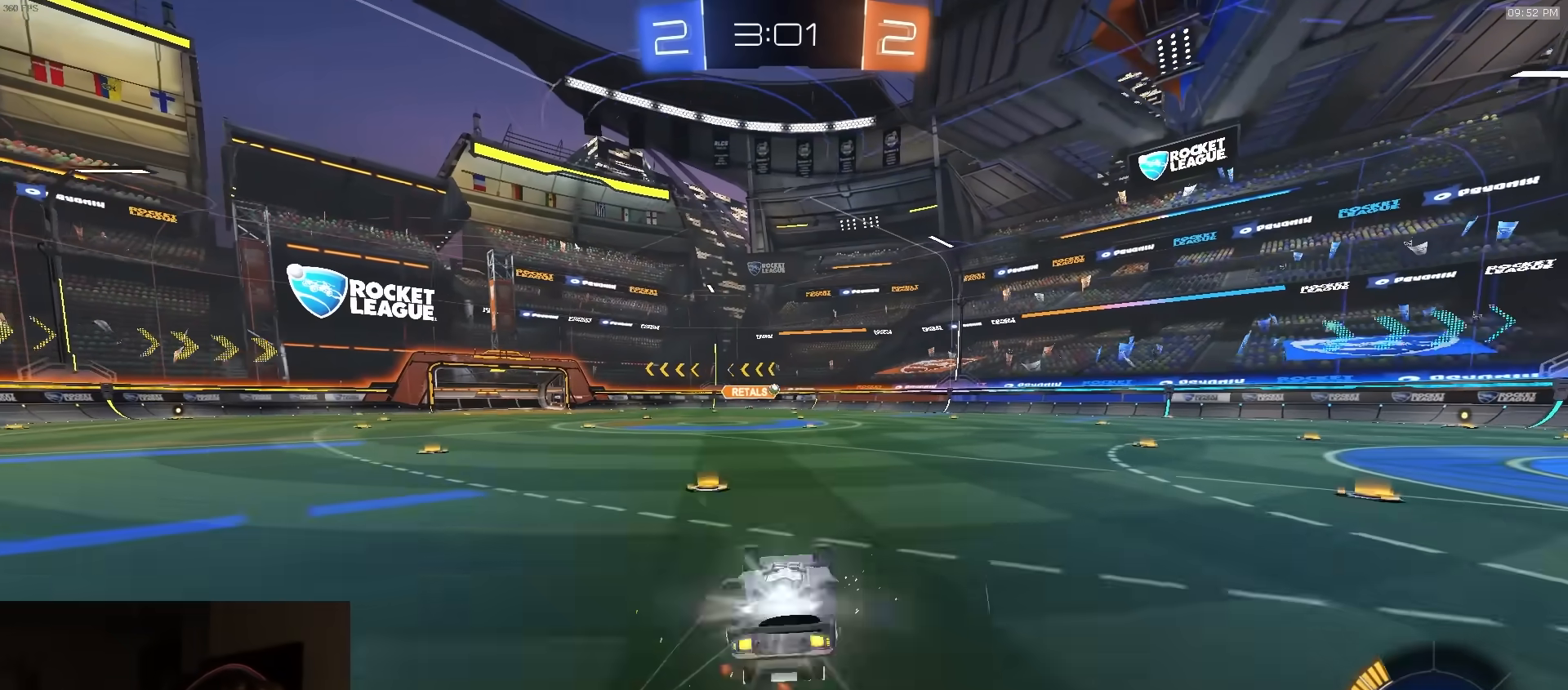
{"buttons": ["R2"], "left_stick": "center", "right_stick": "center", "events": [[133, "R1", "up"], [400, "L1", "up"], [417, "left_stick", "center"]]}
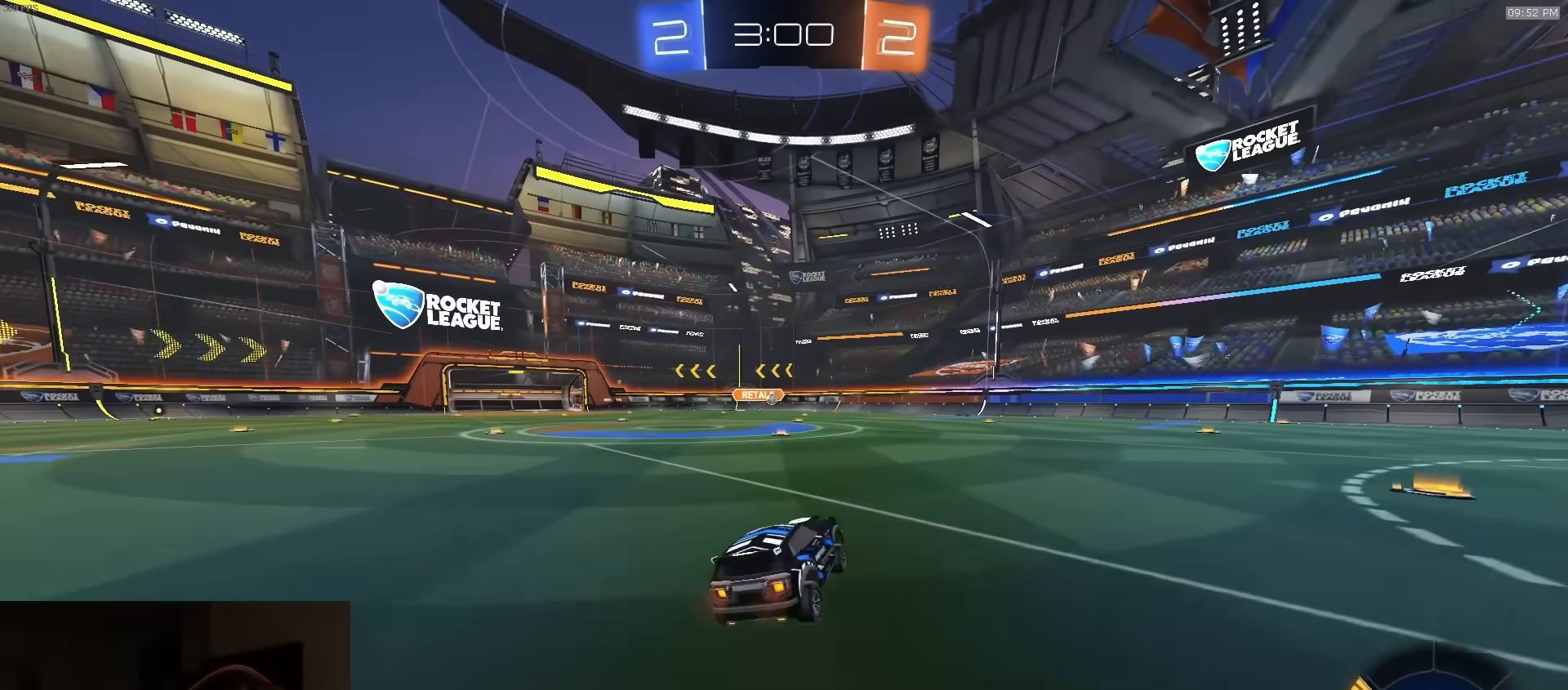
{"buttons": ["R2"], "left_stick": "center", "right_stick": "center", "events": [[50, "left_stick", "left"], [167, "R1", "down"], [317, "R1", "up"], [317, "left_stick", "center"]]}
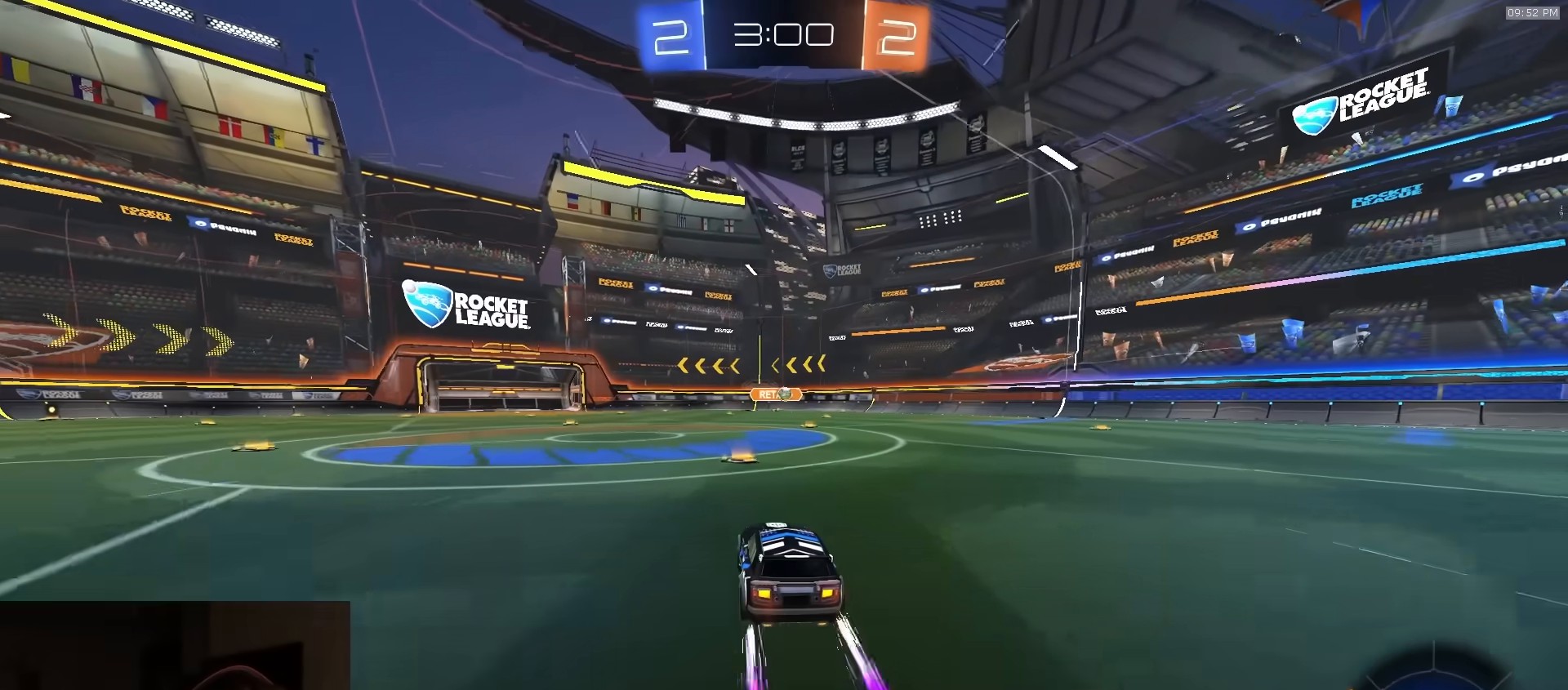
{"buttons": ["R2"], "left_stick": "center", "right_stick": "center", "events": [[150, "left_stick", "right"], [250, "left_stick", "center"]]}
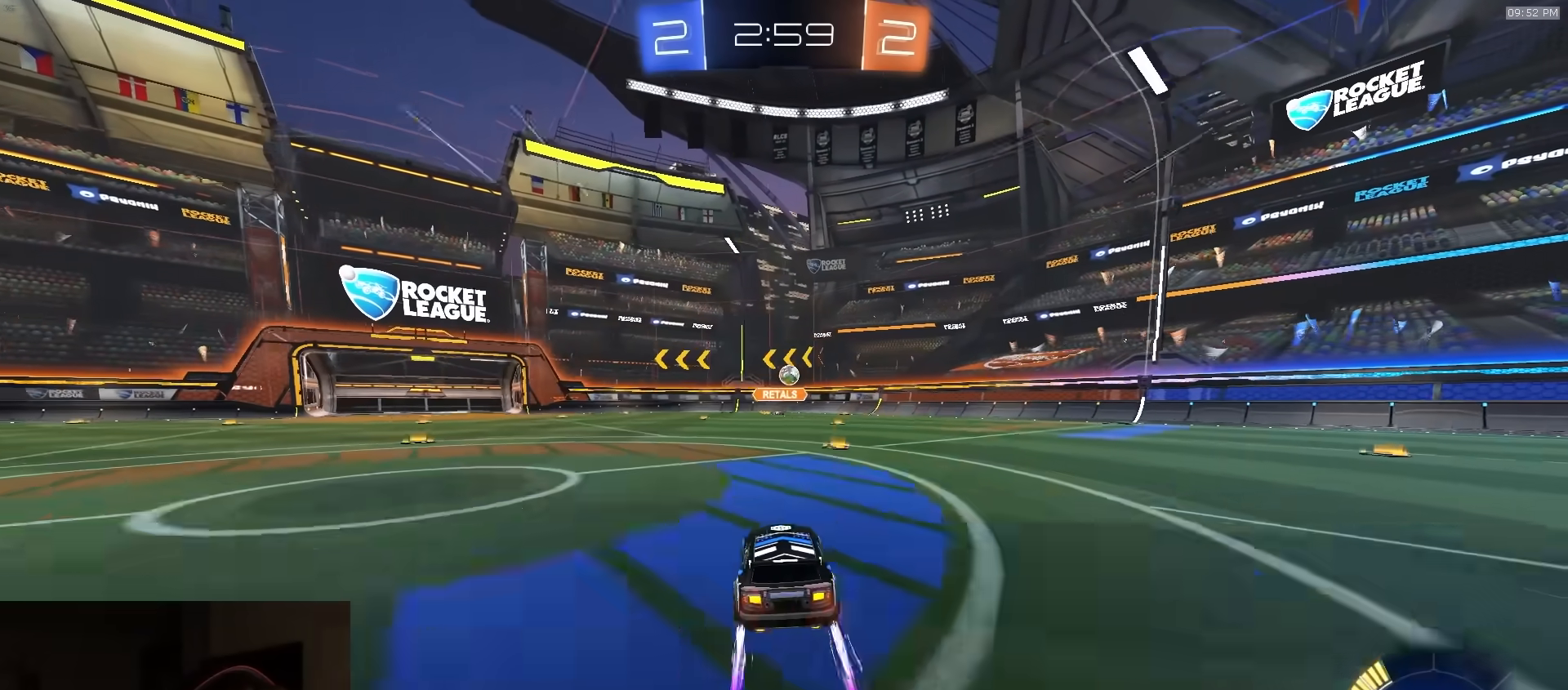
{"buttons": ["R1", "R2"], "left_stick": "right", "right_stick": "center", "events": [[50, "left_stick", "right"], [133, "L1", "down"], [283, "L1", "up"], [367, "R1", "down"]]}
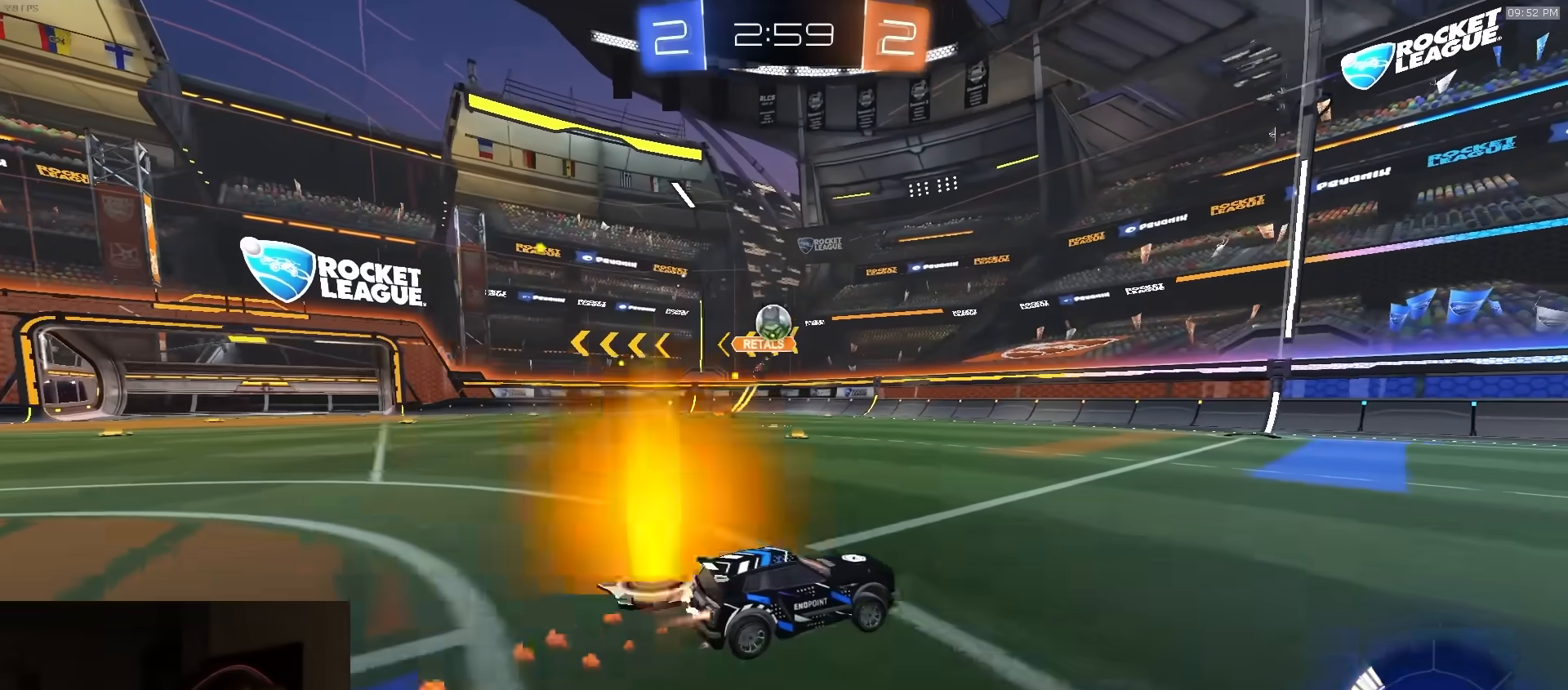
{"buttons": ["TRIANGLE", "R1", "R2"], "left_stick": "center", "right_stick": "center", "events": [[33, "left_stick", "center"], [83, "left_stick", "right"], [417, "TRIANGLE", "down"], [417, "left_stick", "center"]]}
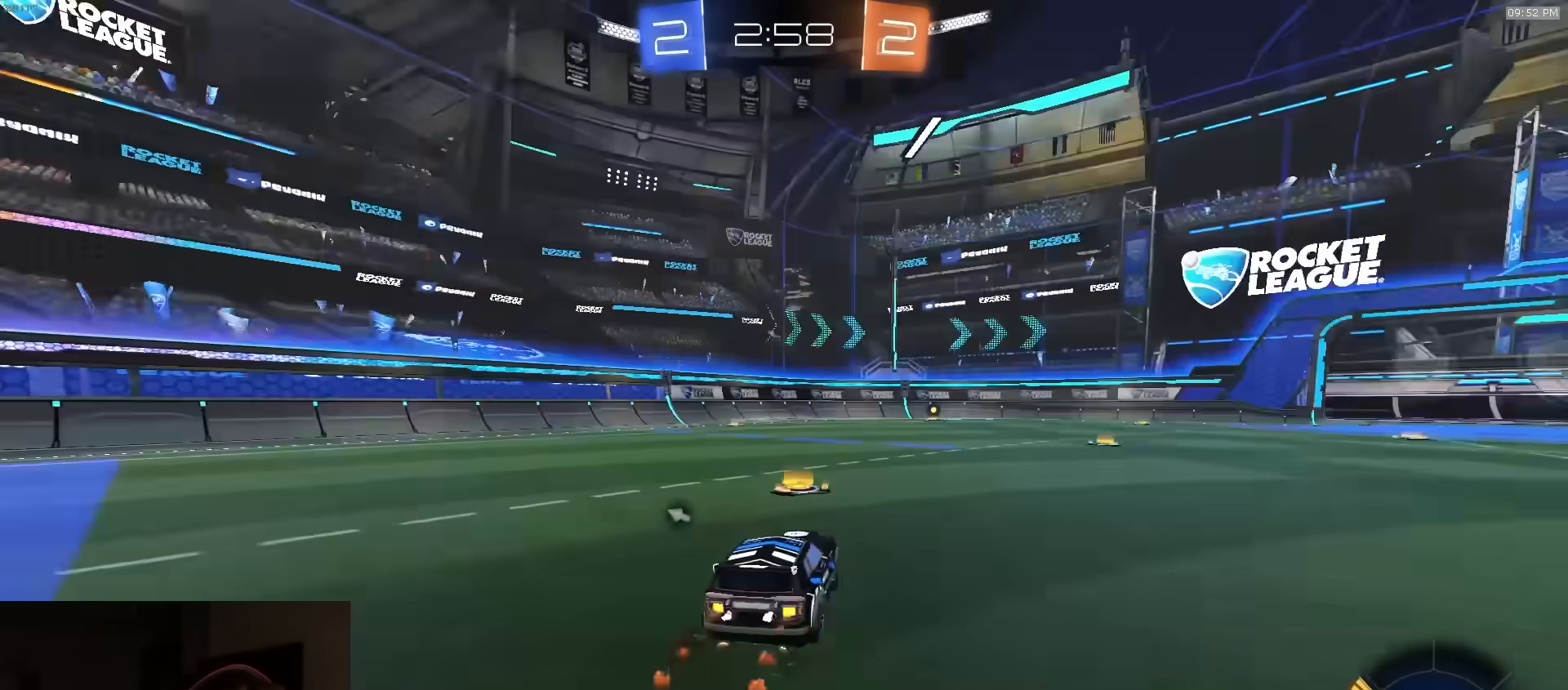
{"buttons": ["R2"], "left_stick": "right", "right_stick": "center", "events": [[67, "TRIANGLE", "up"], [83, "left_stick", "right"], [100, "TRIANGLE", "down"], [200, "TRIANGLE", "up"], [217, "R1", "up"], [233, "left_stick", "center"], [350, "left_stick", "left"], [450, "left_stick", "right"]]}
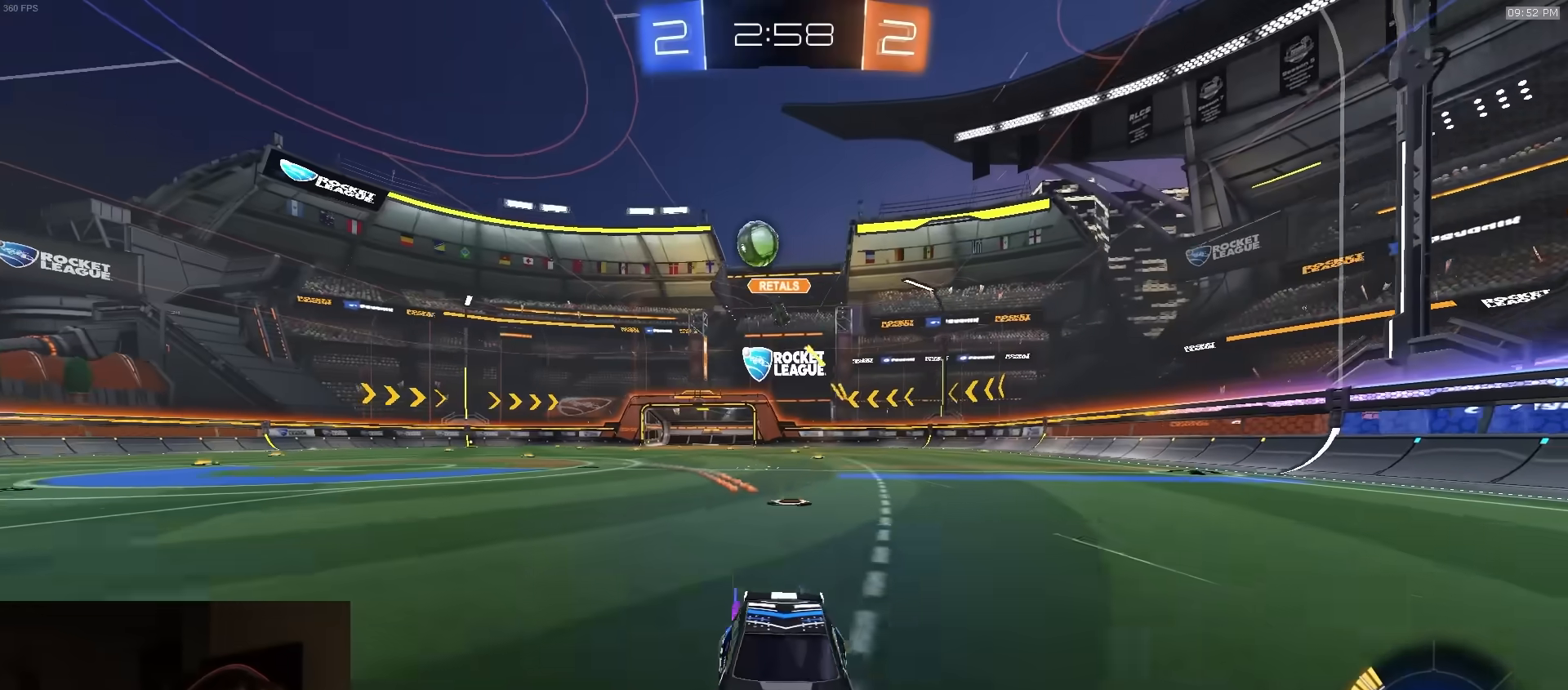
{"buttons": [], "left_stick": "right", "right_stick": "center", "events": [[83, "left_stick", "center"], [150, "left_stick", "left"], [283, "left_stick", "center"], [417, "R2", "up"], [483, "left_stick", "right"]]}
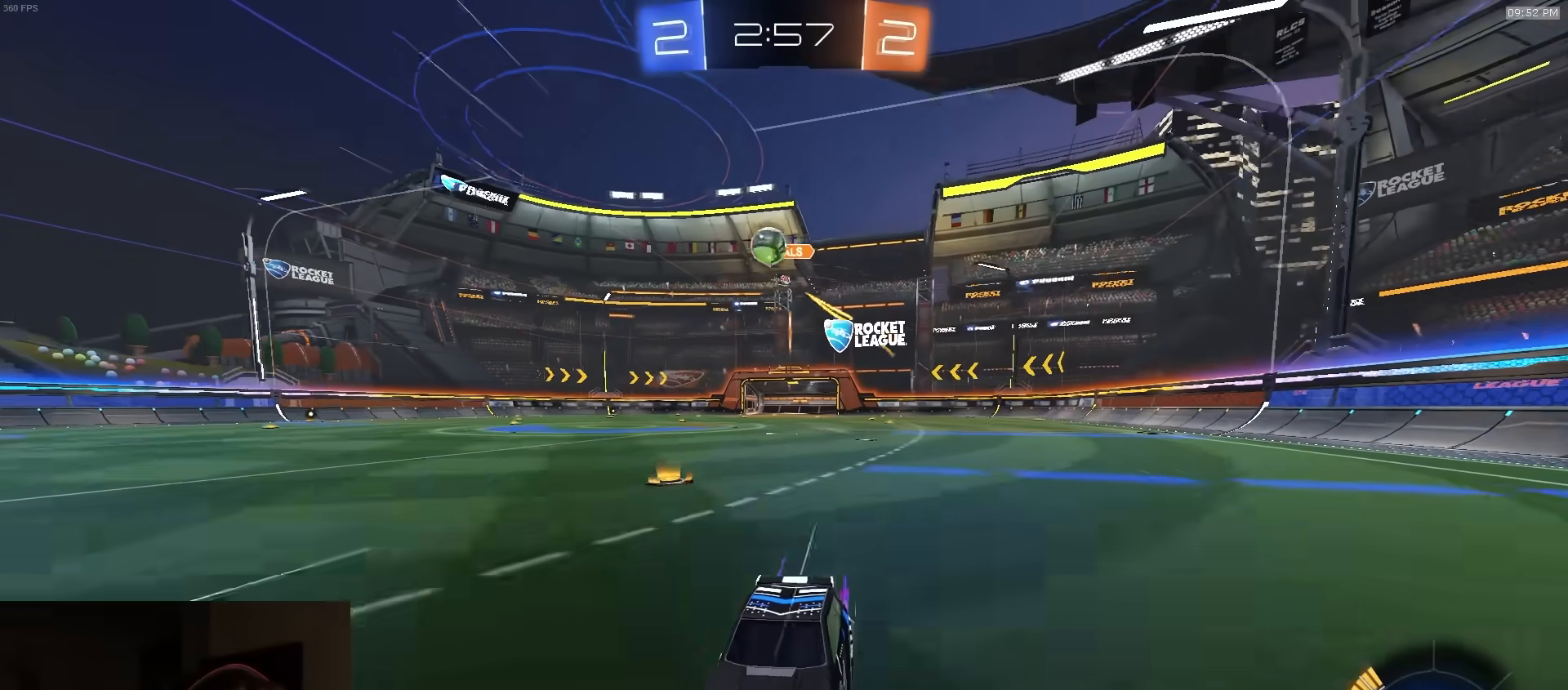
{"buttons": ["L2"], "left_stick": "right", "right_stick": "center", "events": [[117, "R2", "down"], [167, "R2", "up"], [200, "L2", "down"], [317, "L2", "up"], [350, "R2", "down"], [433, "L2", "down"], [467, "R2", "up"]]}
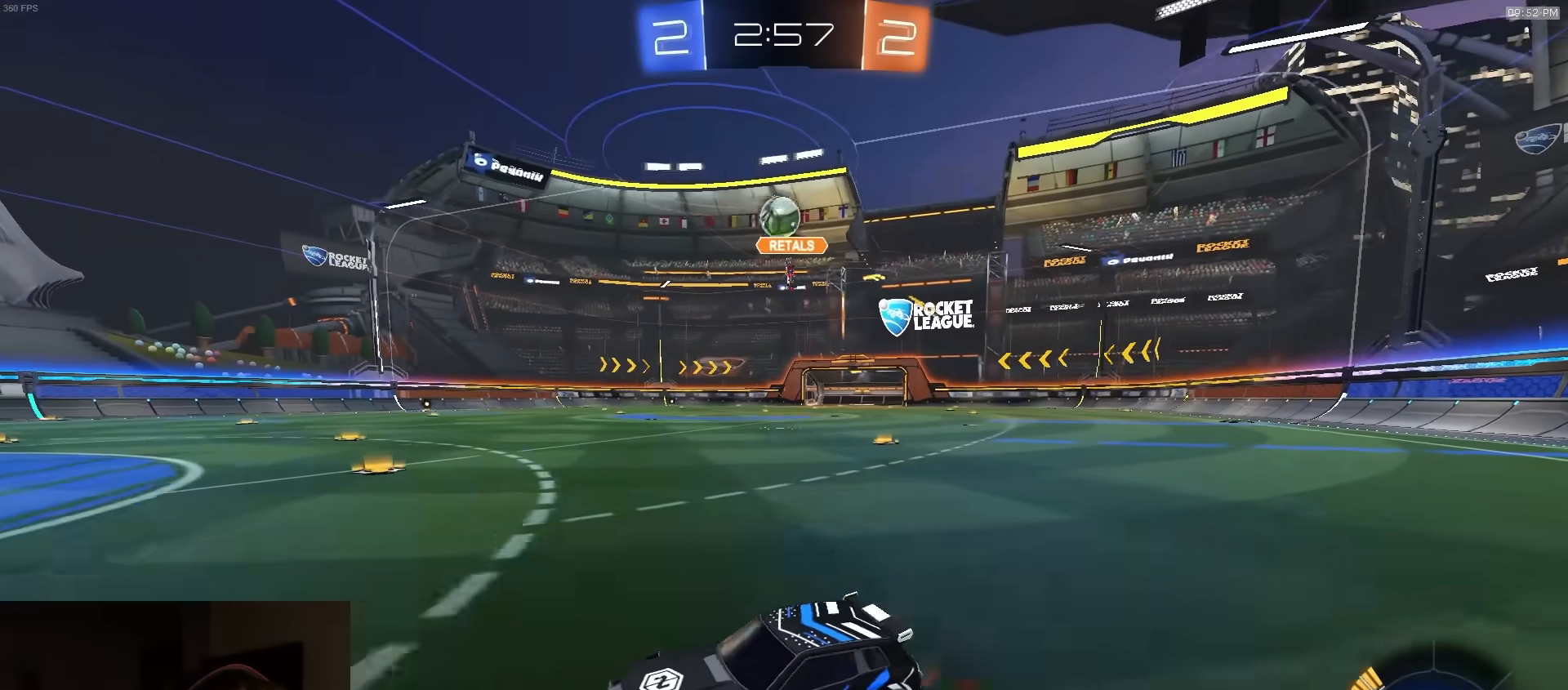
{"buttons": ["CROSS", "R1", "R2", "L3"], "left_stick": "down-left", "right_stick": "center", "events": [[50, "L2", "up"], [50, "R2", "down"], [83, "left_stick", "left"], [183, "left_stick", "right"], [217, "L2", "down"], [317, "L2", "up"], [350, "CROSS", "down"], [367, "left_stick", "down"], [417, "L3", "down"], [433, "left_stick", "down-left"], [500, "R1", "down"]]}
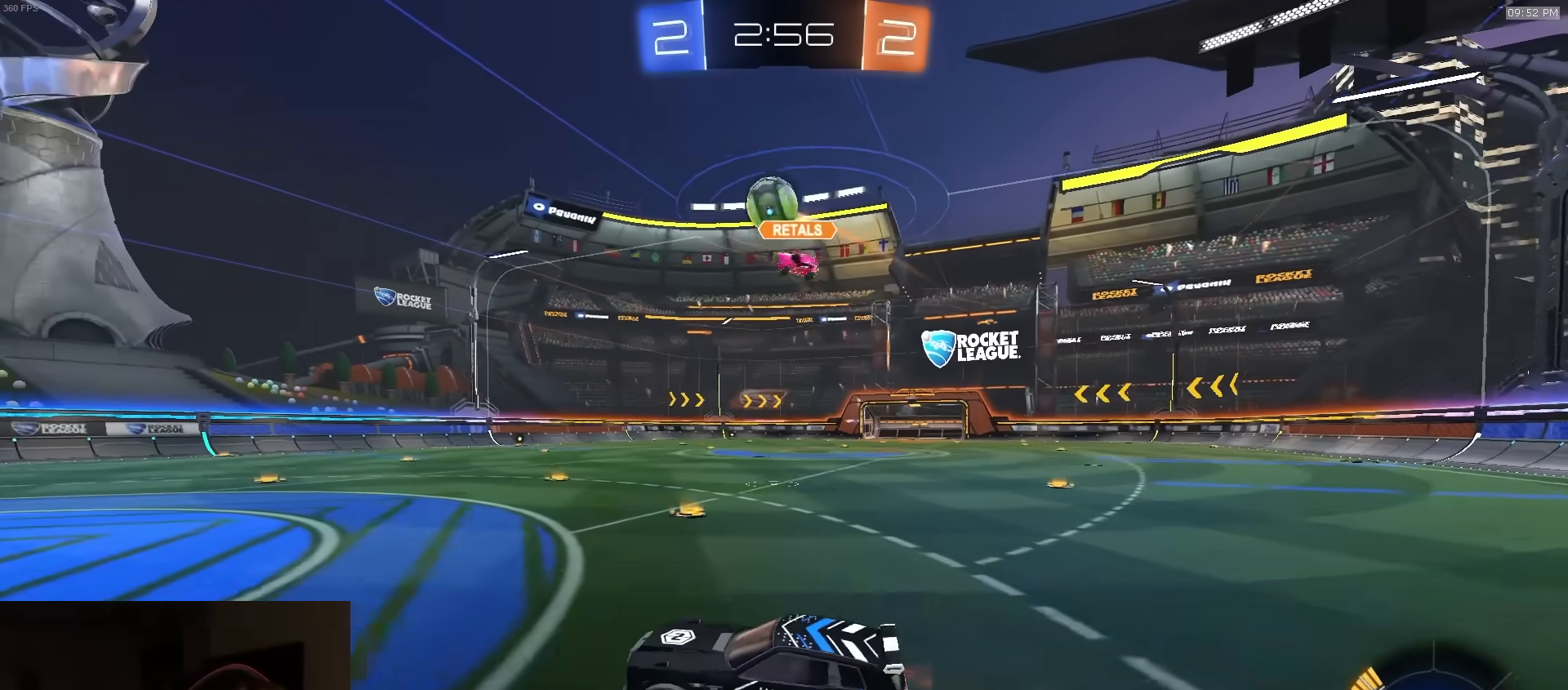
{"buttons": ["R1", "R2"], "left_stick": "center", "right_stick": "center", "events": [[67, "L3", "up"], [183, "left_stick", "up-right"], [200, "CROSS", "up"], [250, "R1", "up"], [350, "R2", "up"], [350, "left_stick", "up-left"], [417, "R2", "down"], [450, "left_stick", "center"], [500, "R1", "down"]]}
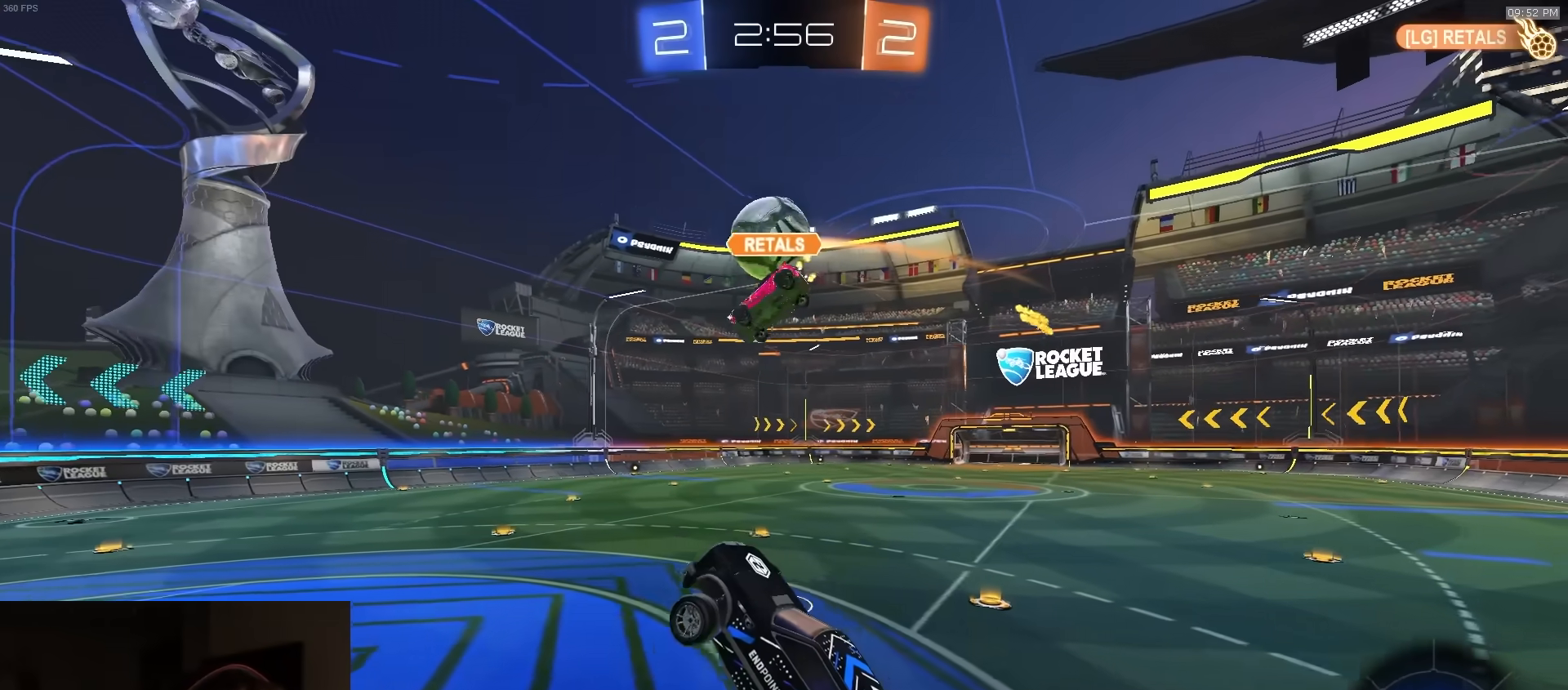
{"buttons": ["CROSS", "R1", "R2"], "left_stick": "up", "right_stick": "center", "events": [[50, "left_stick", "right"], [117, "R1", "up"], [200, "R1", "down"], [200, "left_stick", "center"], [417, "left_stick", "up"], [500, "CROSS", "down"]]}
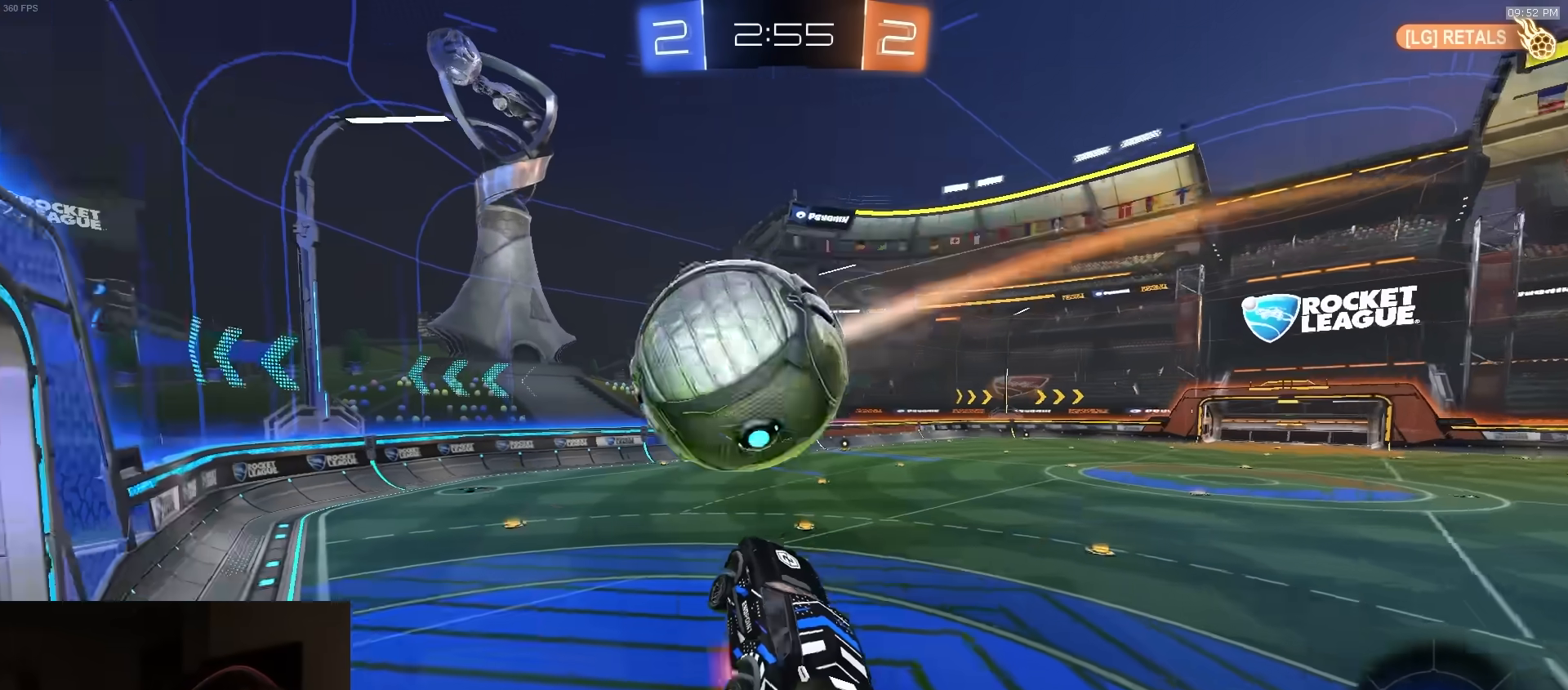
{"buttons": ["SQUARE", "L3"], "left_stick": "down", "right_stick": "center", "events": [[33, "L3", "down"], [100, "left_stick", "down"], [150, "CROSS", "up"], [233, "R1", "up"], [300, "R2", "up"], [433, "SQUARE", "down"]]}
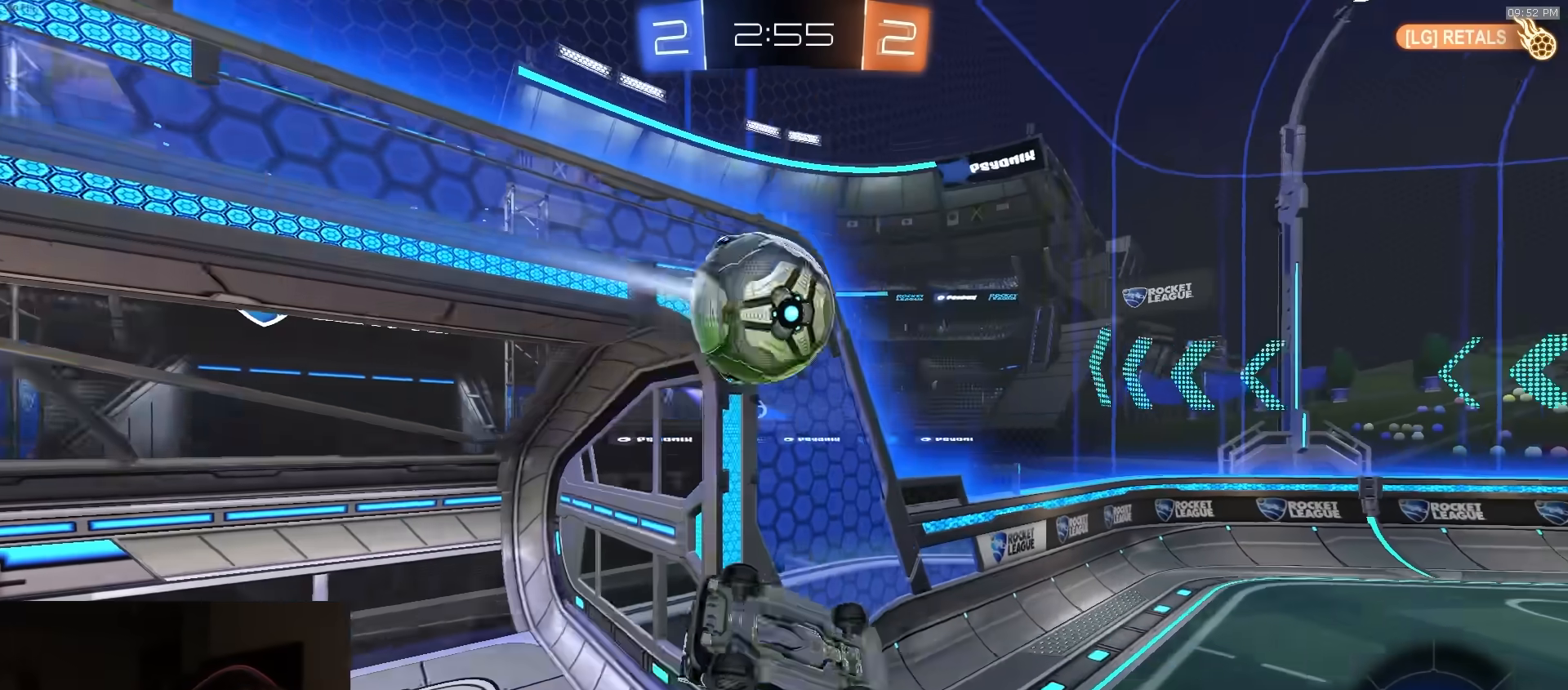
{"buttons": [], "left_stick": "center", "right_stick": "center", "events": [[167, "L3", "up"], [300, "SQUARE", "up"], [317, "left_stick", "center"]]}
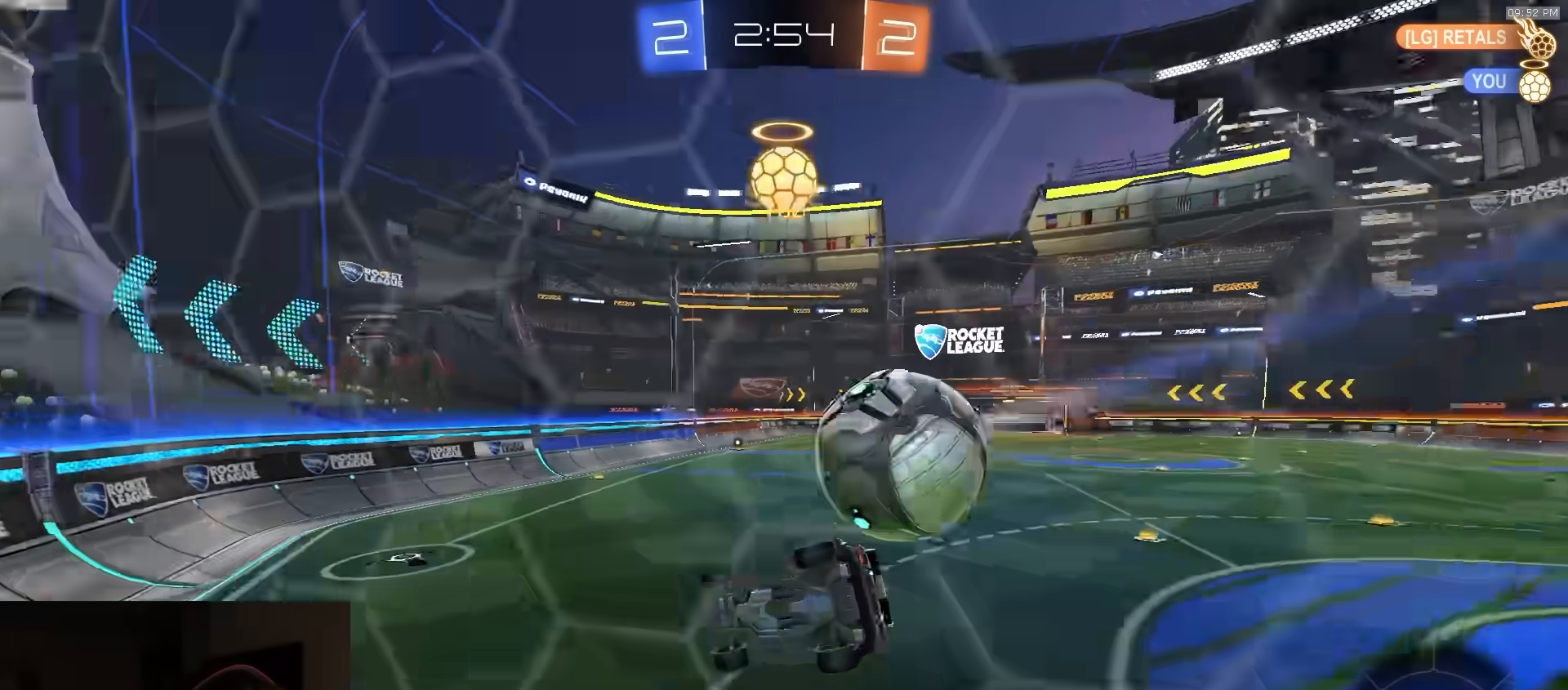
{"buttons": ["R2"], "left_stick": "center", "right_stick": "center", "events": [[117, "left_stick", "left"], [167, "L1", "down"], [217, "L1", "up"], [283, "R2", "down"], [300, "left_stick", "center"]]}
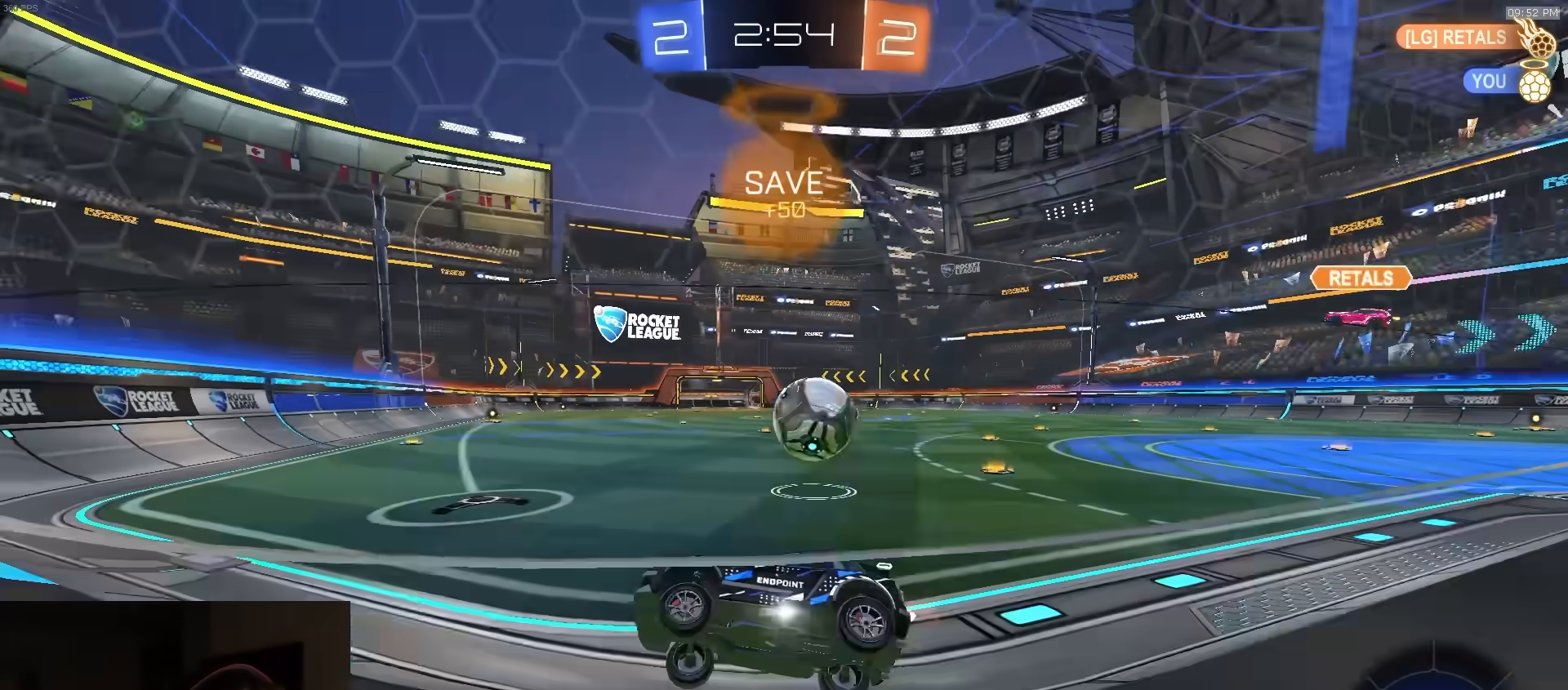
{"buttons": ["L2"], "left_stick": "center", "right_stick": "center", "events": [[100, "left_stick", "right"], [150, "R2", "up"], [200, "L2", "down"], [250, "L2", "up"], [250, "R2", "down"], [267, "left_stick", "center"], [433, "R2", "up"], [467, "L2", "down"]]}
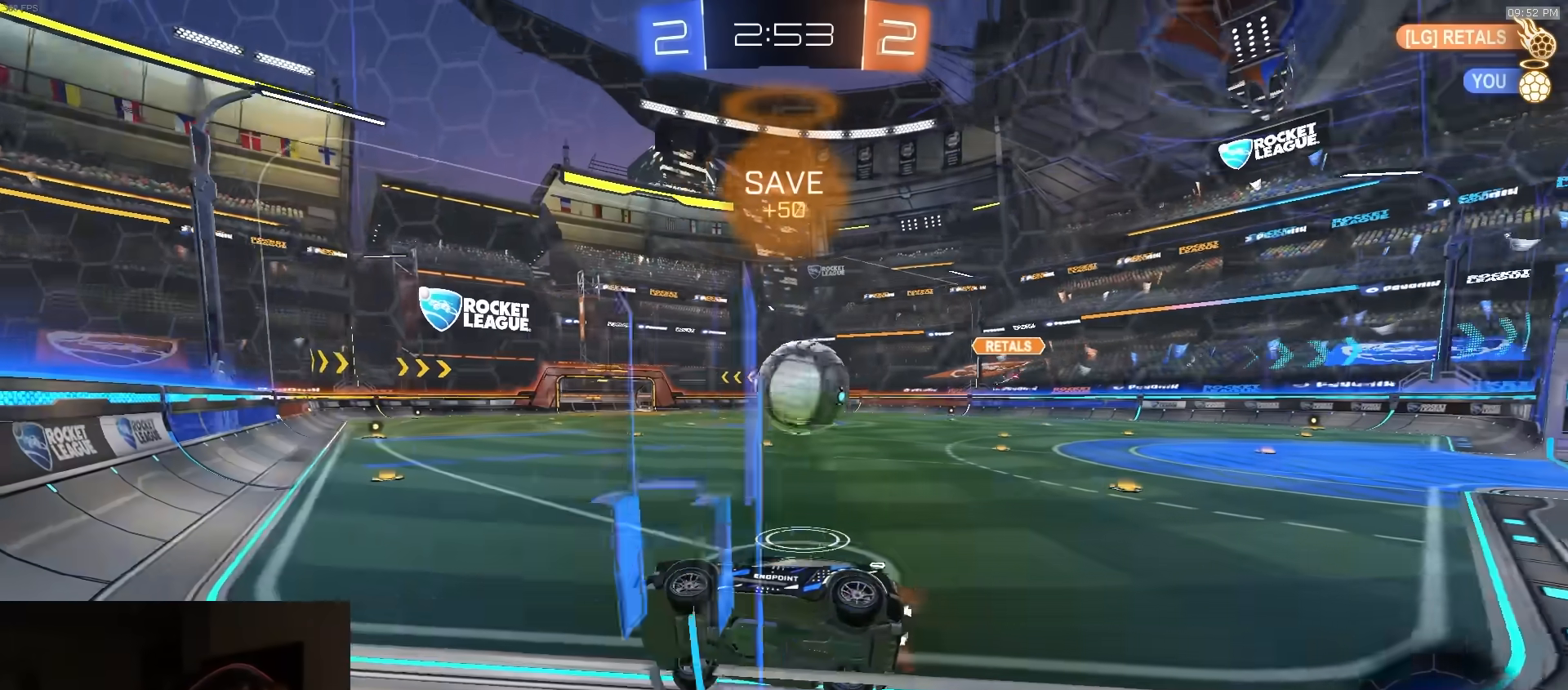
{"buttons": ["R2"], "left_stick": "right", "right_stick": "center", "events": [[67, "L2", "up"], [67, "R2", "down"], [133, "left_stick", "right"], [300, "left_stick", "center"], [317, "R2", "up"], [367, "left_stick", "left"], [467, "R2", "down"], [483, "left_stick", "right"]]}
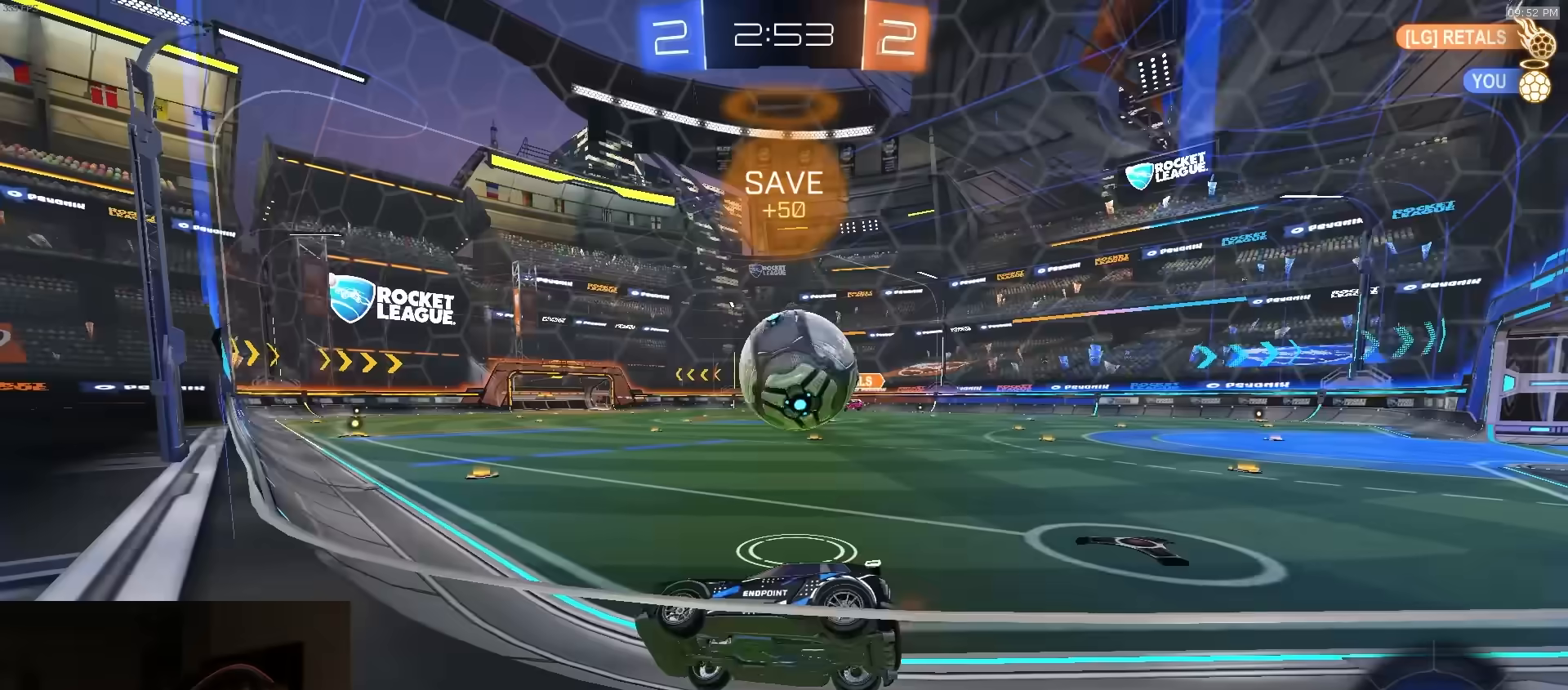
{"buttons": ["TRIANGLE"], "left_stick": "right", "right_stick": "center", "events": [[117, "R2", "up"], [250, "left_stick", "left"], [383, "R2", "down"], [400, "left_stick", "right"], [450, "TRIANGLE", "down"], [467, "R2", "up"]]}
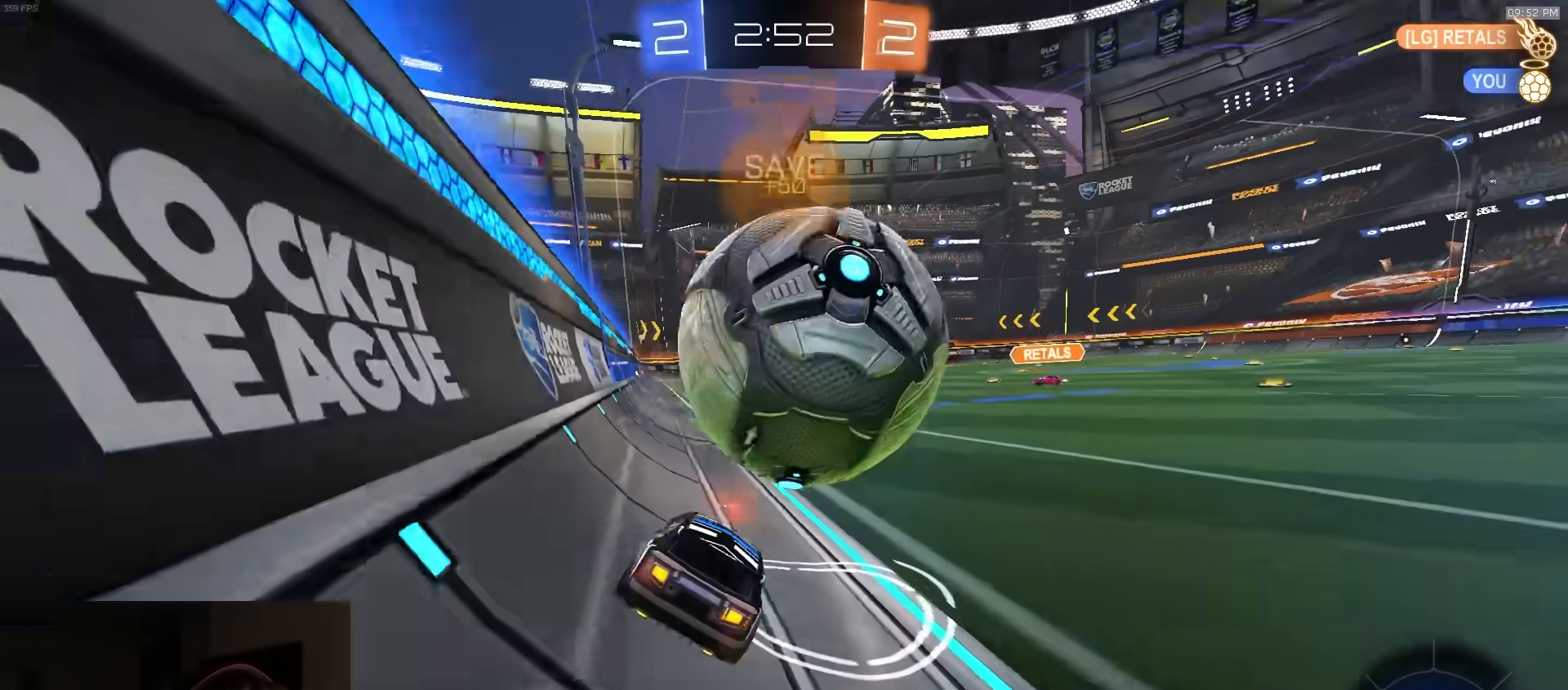
{"buttons": ["R2"], "left_stick": "center", "right_stick": "center", "events": [[17, "TRIANGLE", "up"], [167, "left_stick", "left"], [267, "R2", "down"], [367, "left_stick", "center"]]}
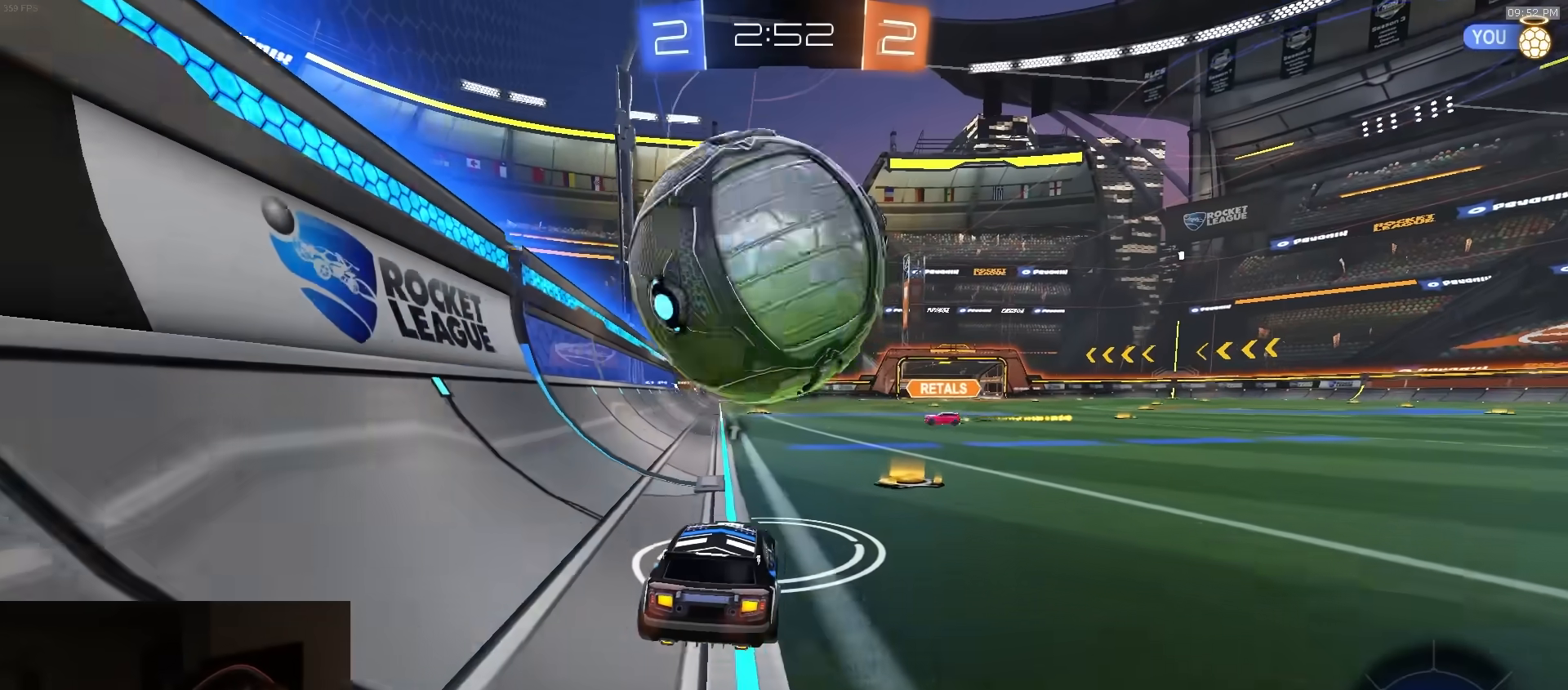
{"buttons": ["R2"], "left_stick": "center", "right_stick": "center", "events": [[250, "left_stick", "right"], [300, "R1", "down"], [317, "left_stick", "center"], [417, "R2", "up"], [433, "R2", "down"], [467, "R1", "up"]]}
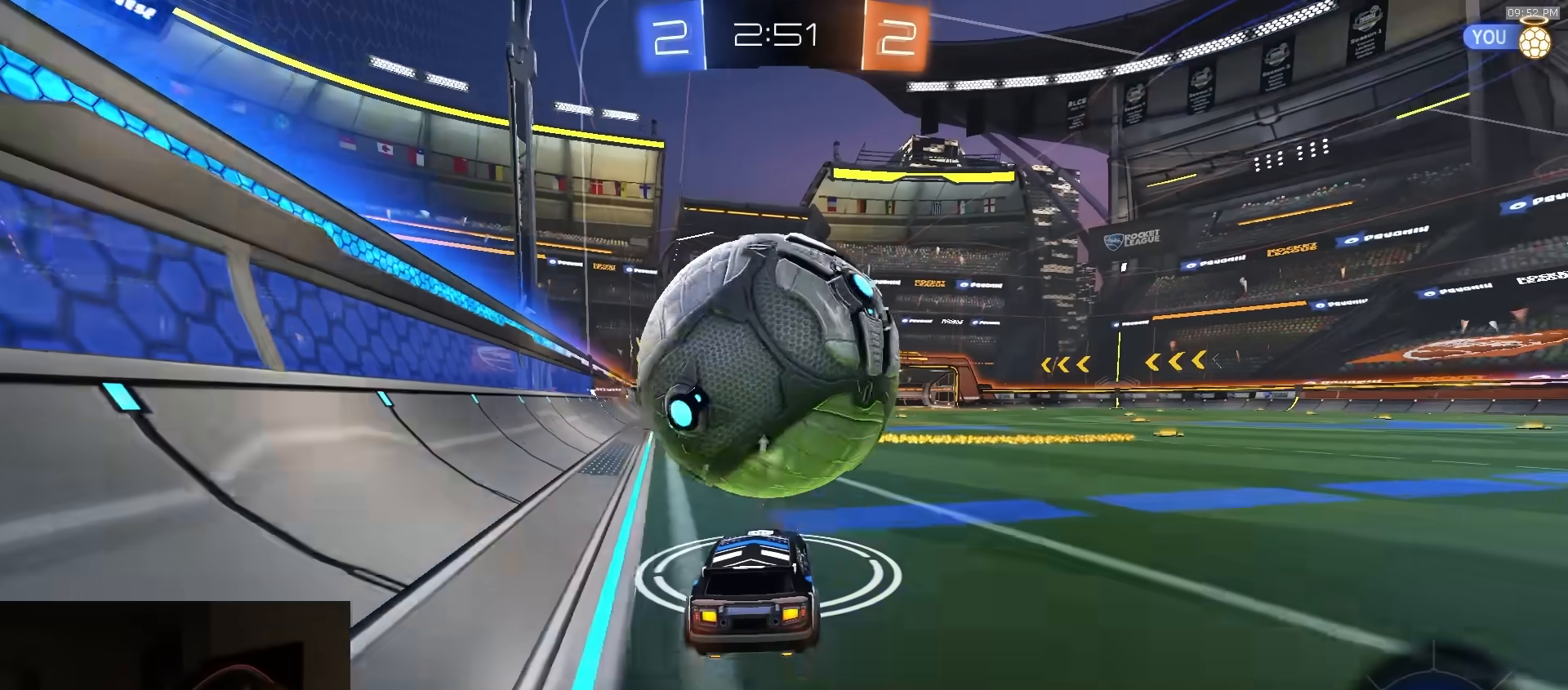
{"buttons": ["R1", "R2"], "left_stick": "center", "right_stick": "center", "events": [[17, "R2", "up"], [50, "left_stick", "left"], [167, "left_stick", "center"], [200, "R2", "down"], [350, "R1", "down"]]}
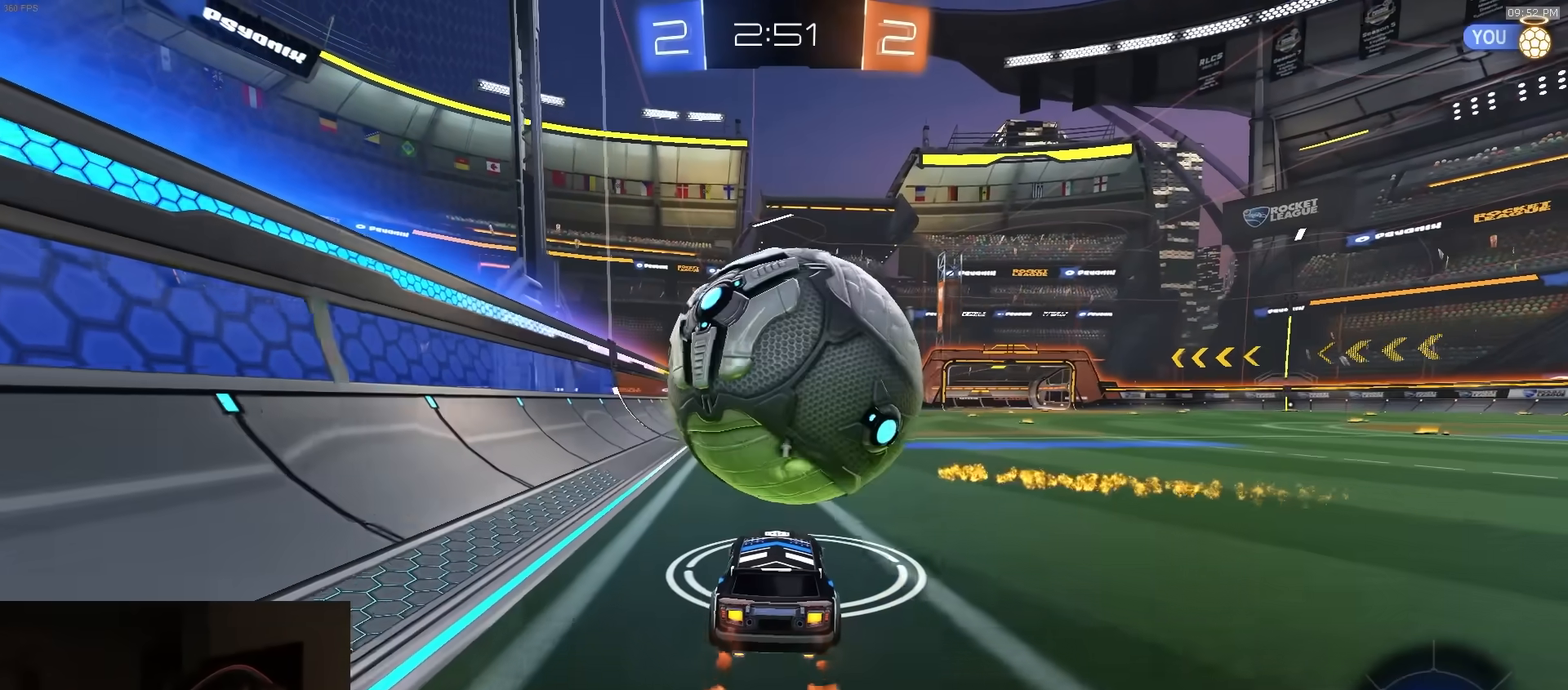
{"buttons": ["R2"], "left_stick": "center", "right_stick": "center", "events": [[100, "R1", "up"], [217, "R1", "down"], [250, "left_stick", "right"], [350, "left_stick", "center"], [400, "R1", "up"]]}
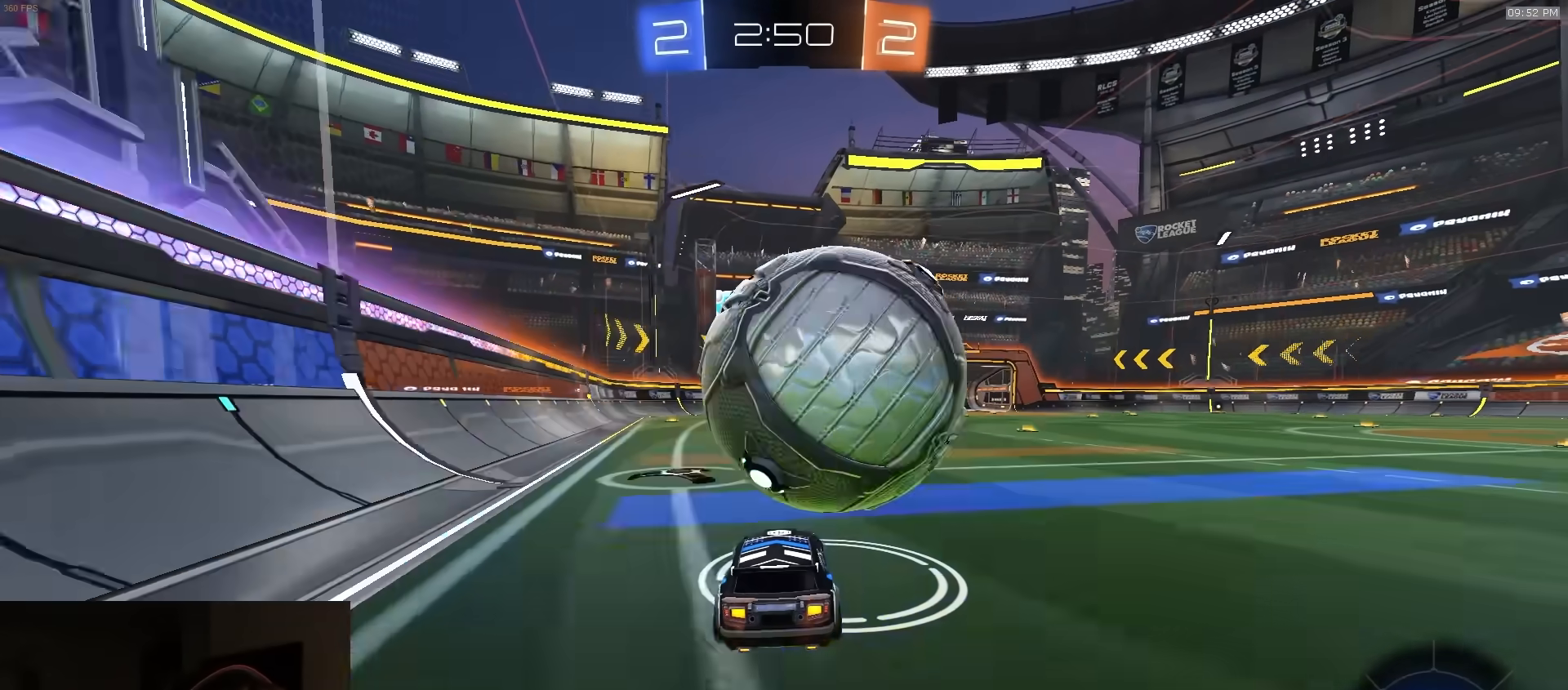
{"buttons": ["R2"], "left_stick": "center", "right_stick": "center", "events": [[150, "R2", "up"], [200, "left_stick", "right"], [250, "left_stick", "center"], [300, "R2", "down"]]}